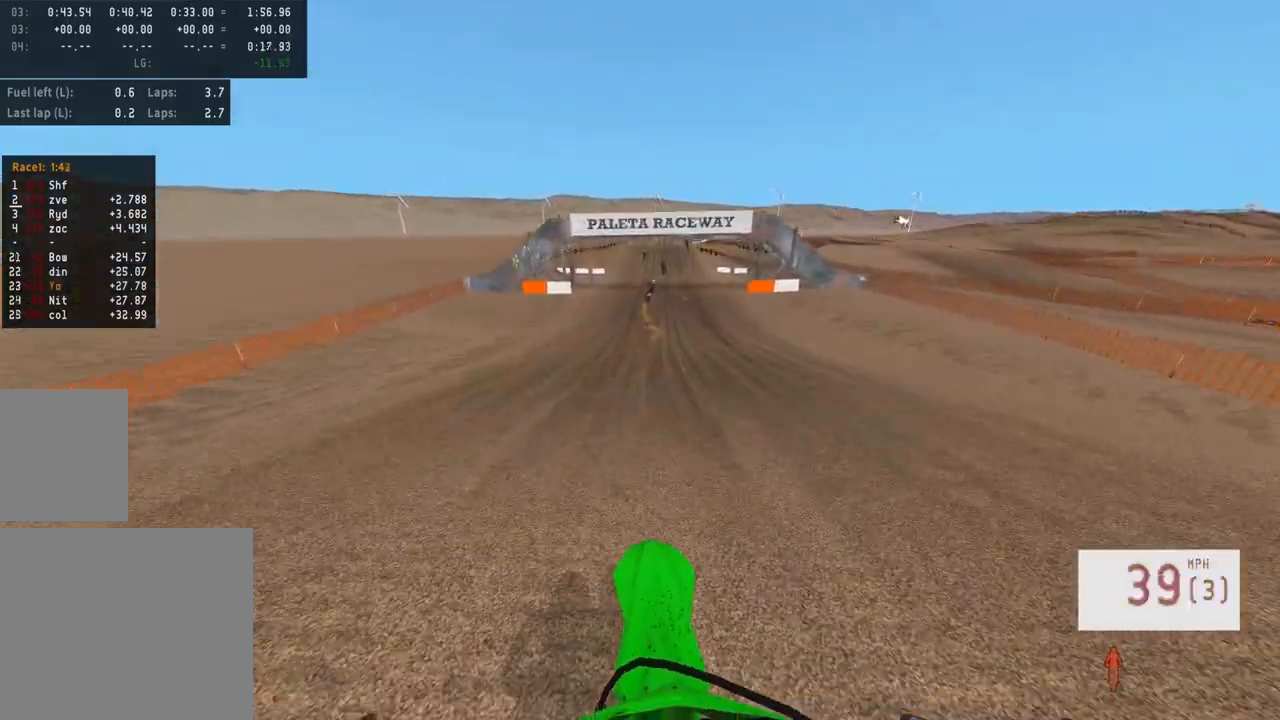
Gameplay with a controller (PlayStation layout); each line is a JSON object with the inputs held at the frame after it. "events" lists button and stick changes between this image and that frame as [ms after this image, input, new state], when the widget could be followed in between.
{"buttons": ["R2"], "left_stick": "down", "right_stick": "center", "events": [[467, "right_stick", "center"]]}
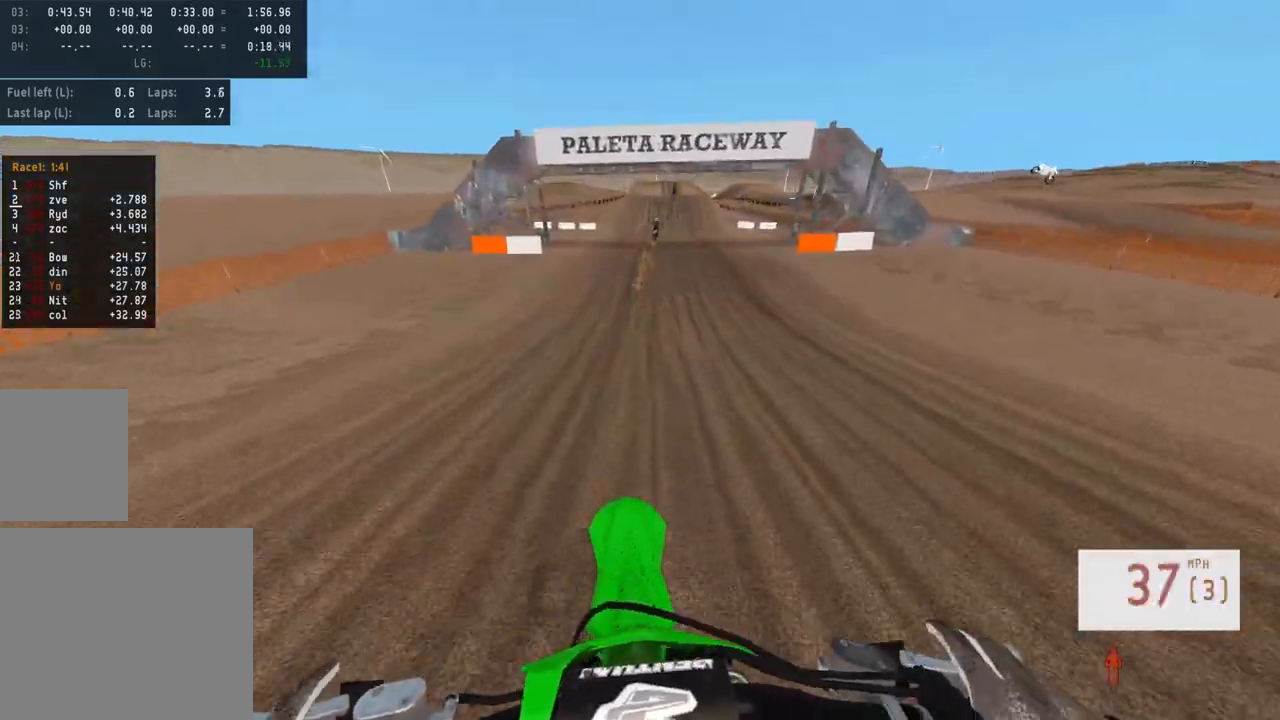
{"buttons": ["R2"], "left_stick": "center", "right_stick": "center", "events": [[17, "left_stick", "center"], [50, "R2", "up"], [150, "left_stick", "right"], [167, "R2", "down"], [183, "R3", "down"], [267, "left_stick", "center"], [300, "R3", "up"]]}
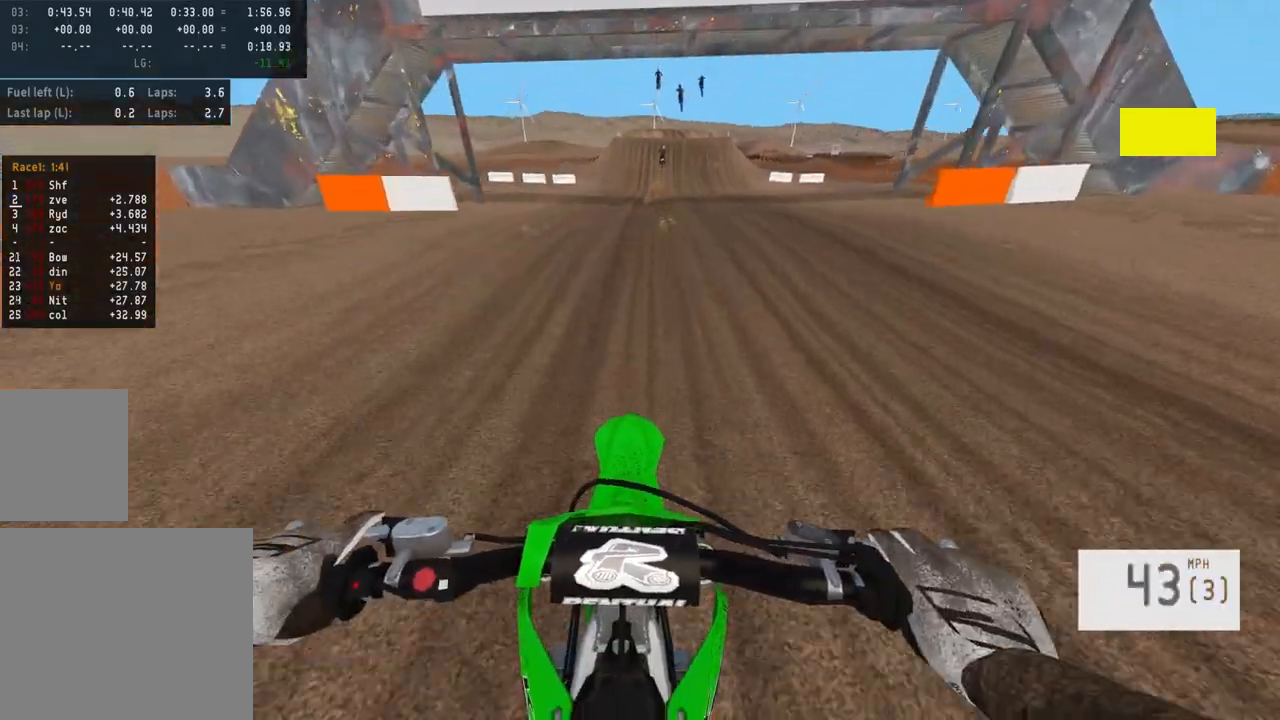
{"buttons": ["R2"], "left_stick": "center", "right_stick": "center", "events": []}
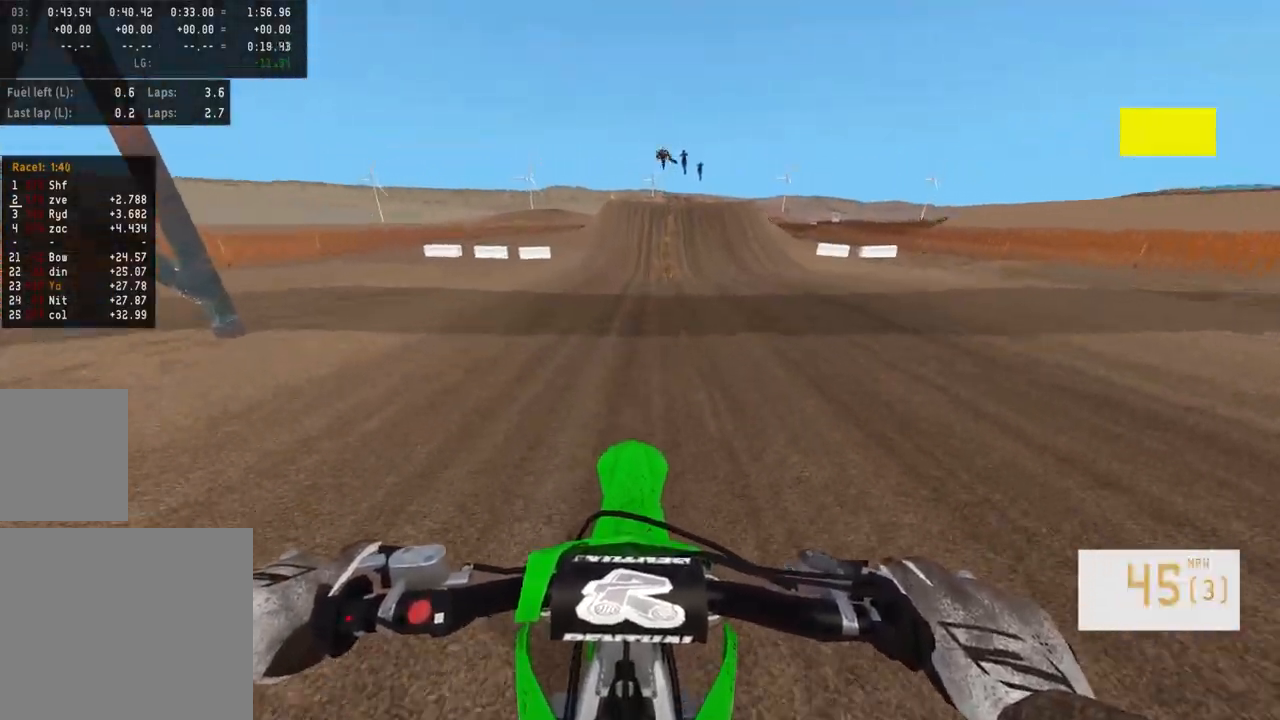
{"buttons": ["R2"], "left_stick": "center", "right_stick": "center", "events": [[183, "left_stick", "right"], [267, "left_stick", "center"]]}
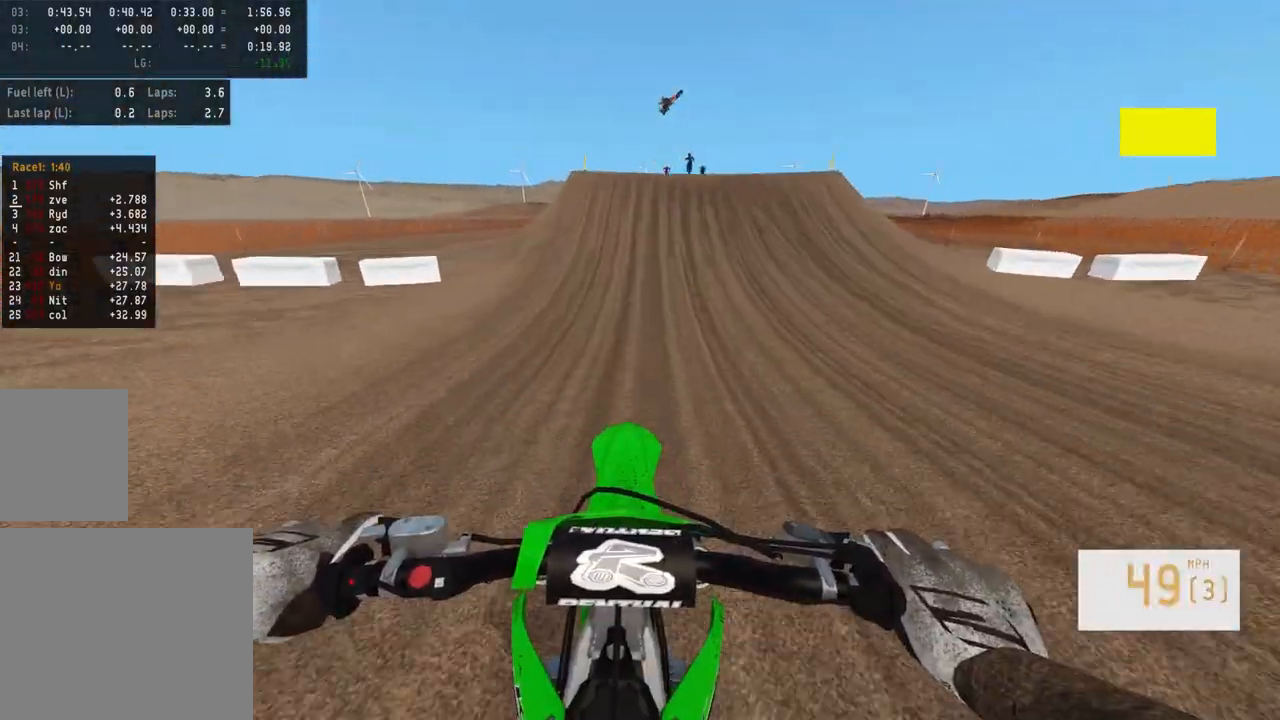
{"buttons": ["R2"], "left_stick": "right", "right_stick": "left", "events": [[467, "left_stick", "right"], [467, "right_stick", "left"]]}
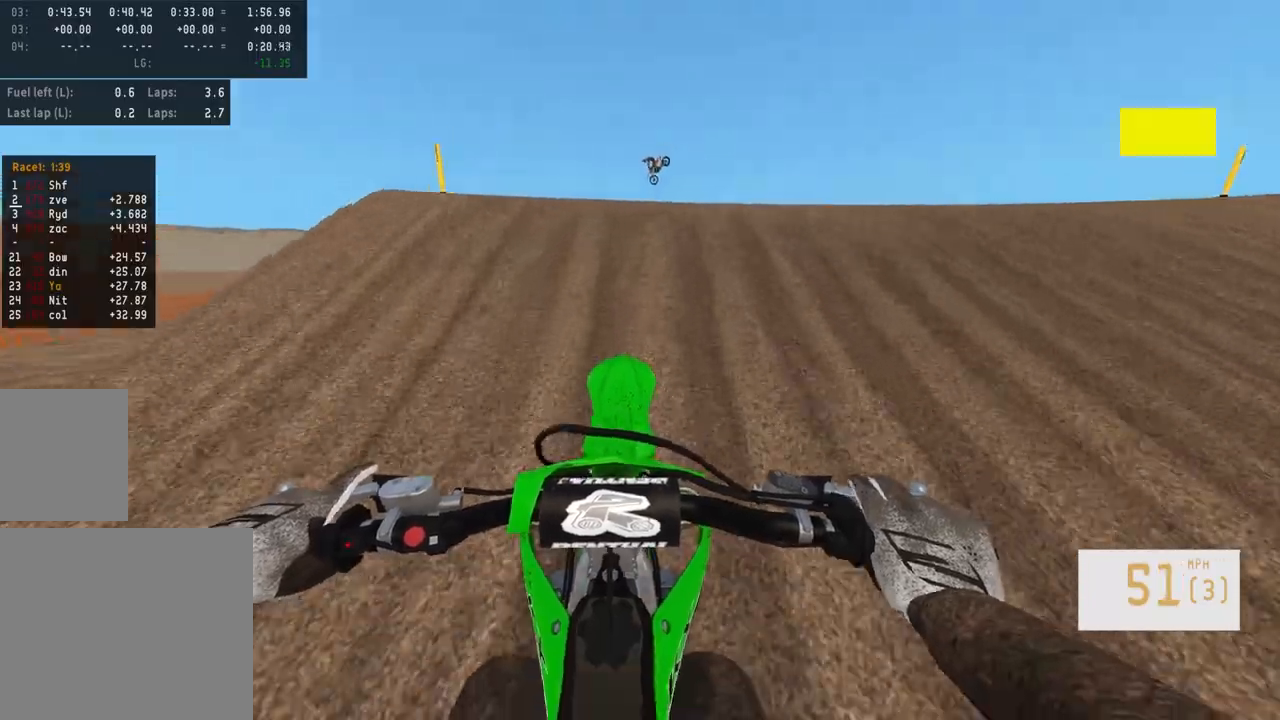
{"buttons": [], "left_stick": "left", "right_stick": "center", "events": [[250, "R2", "up"], [267, "left_stick", "left"], [300, "right_stick", "center"]]}
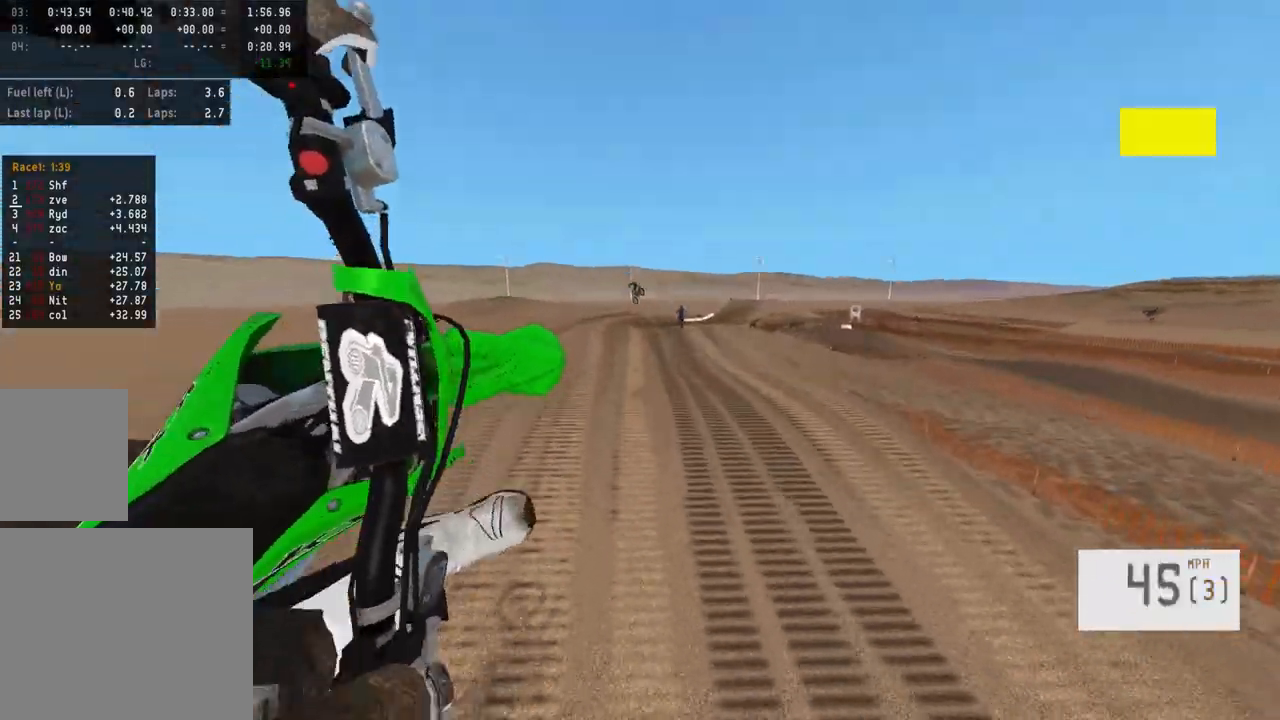
{"buttons": [], "left_stick": "center", "right_stick": "center", "events": [[33, "R3", "down"], [133, "R3", "up"], [267, "left_stick", "center"]]}
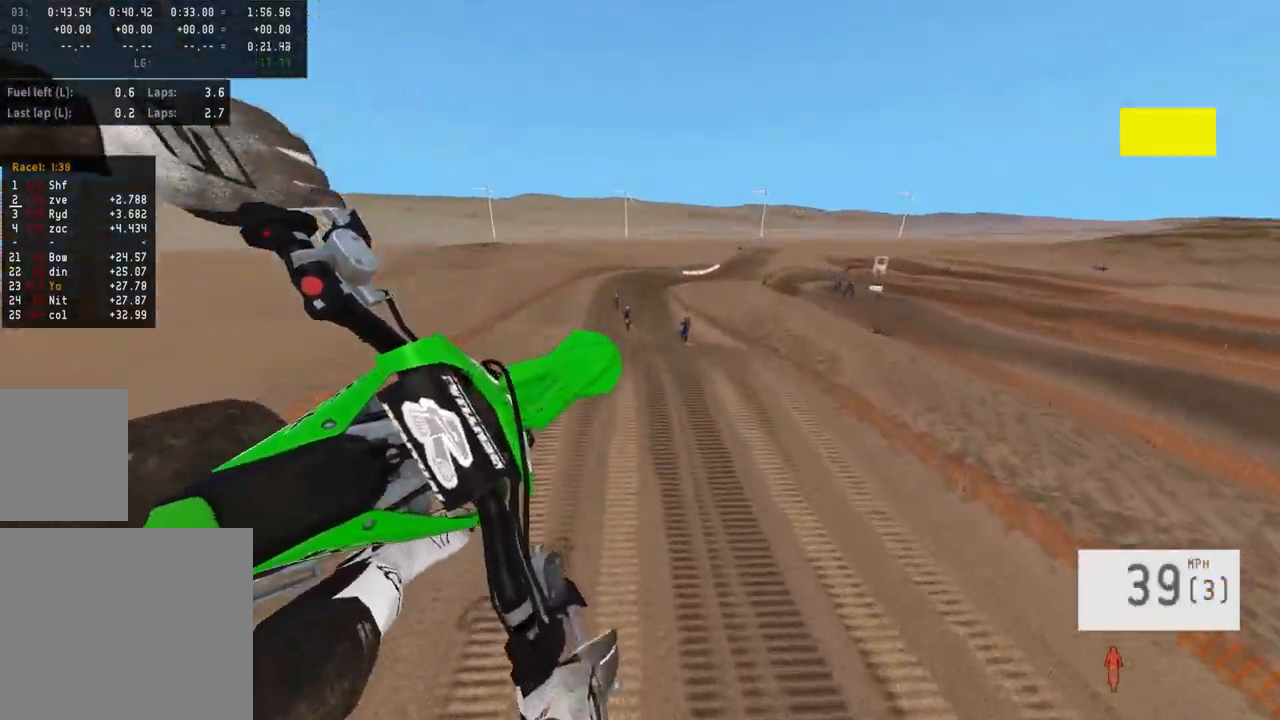
{"buttons": [], "left_stick": "center", "right_stick": "center", "events": [[133, "R2", "down"], [133, "left_stick", "up-right"], [350, "left_stick", "center"], [367, "R2", "up"]]}
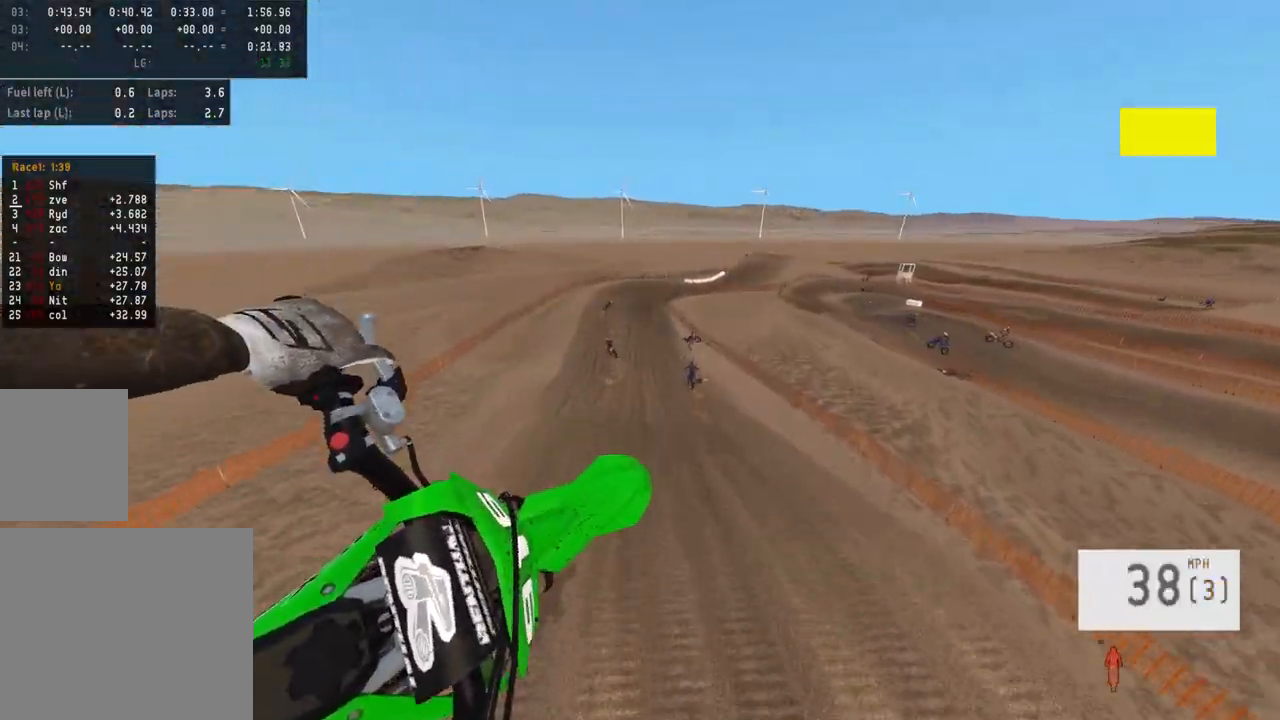
{"buttons": [], "left_stick": "up-left", "right_stick": "center", "events": [[67, "left_stick", "up-left"]]}
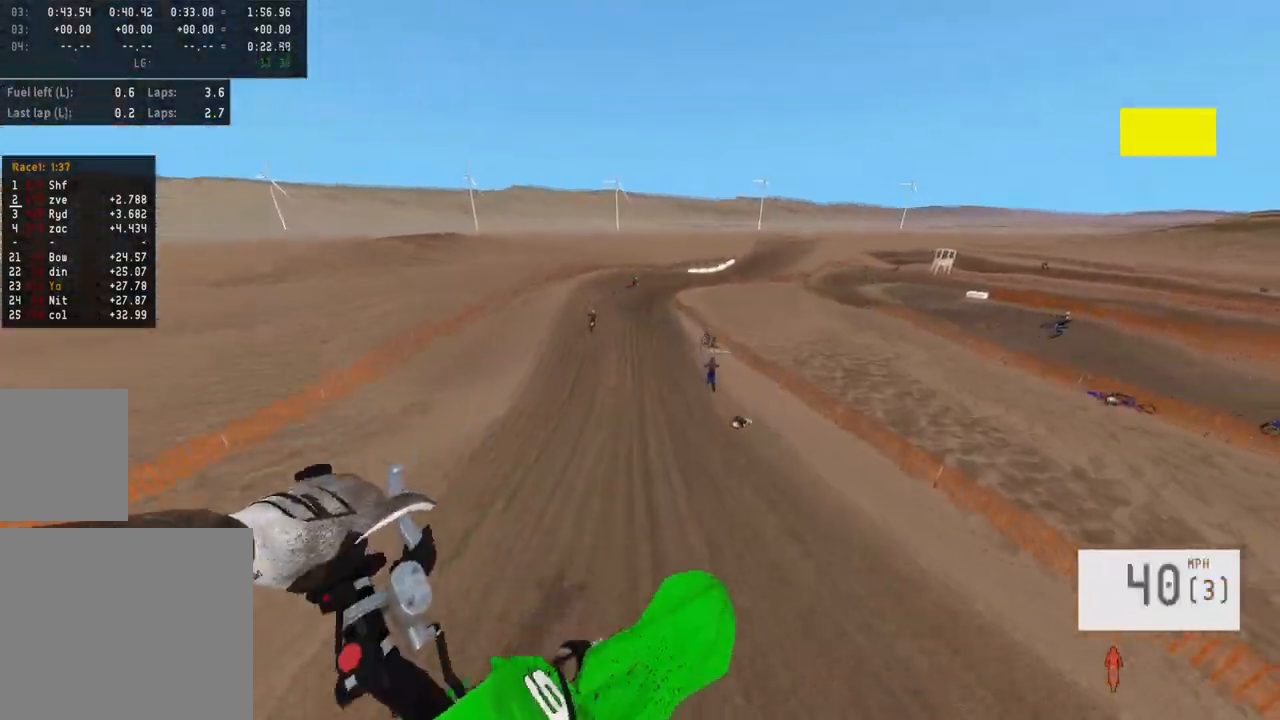
{"buttons": ["R2"], "left_stick": "up", "right_stick": "down", "events": [[167, "left_stick", "right"], [183, "right_stick", "down"], [233, "left_stick", "up"], [283, "R2", "down"]]}
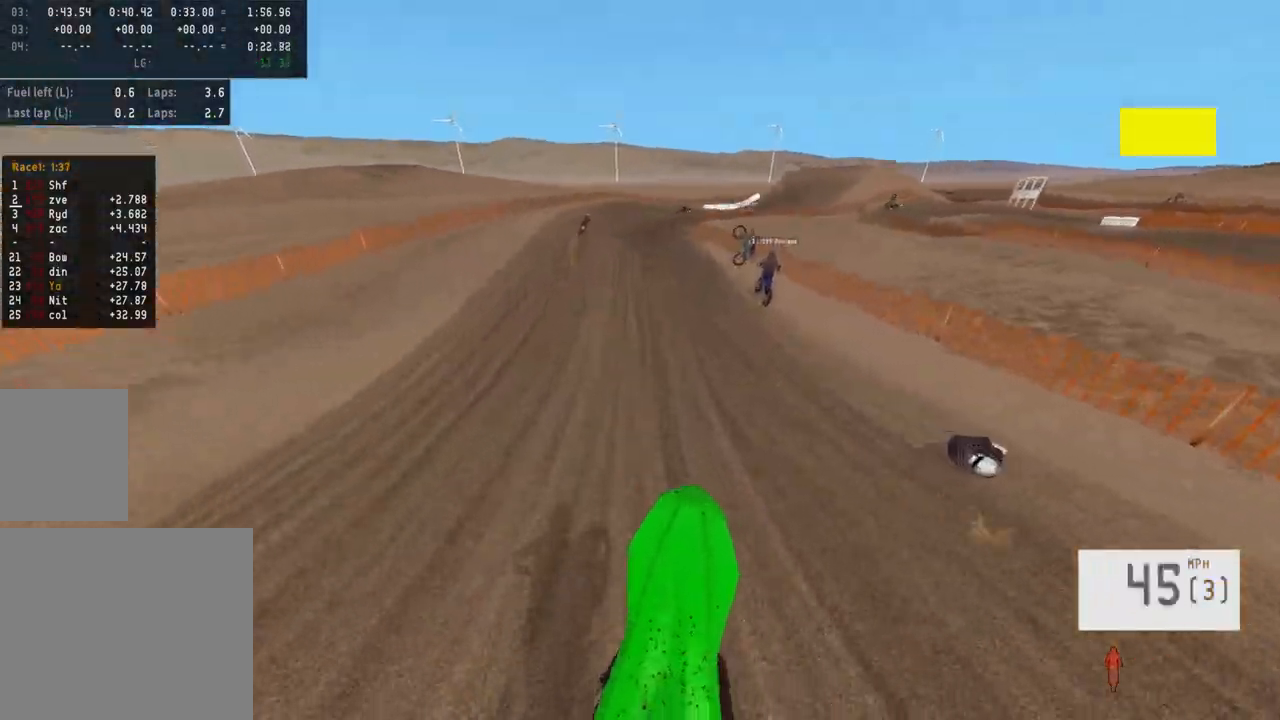
{"buttons": [], "left_stick": "center", "right_stick": "center", "events": [[83, "right_stick", "center"], [183, "left_stick", "center"], [267, "R3", "down"], [367, "R3", "up"], [467, "R2", "up"]]}
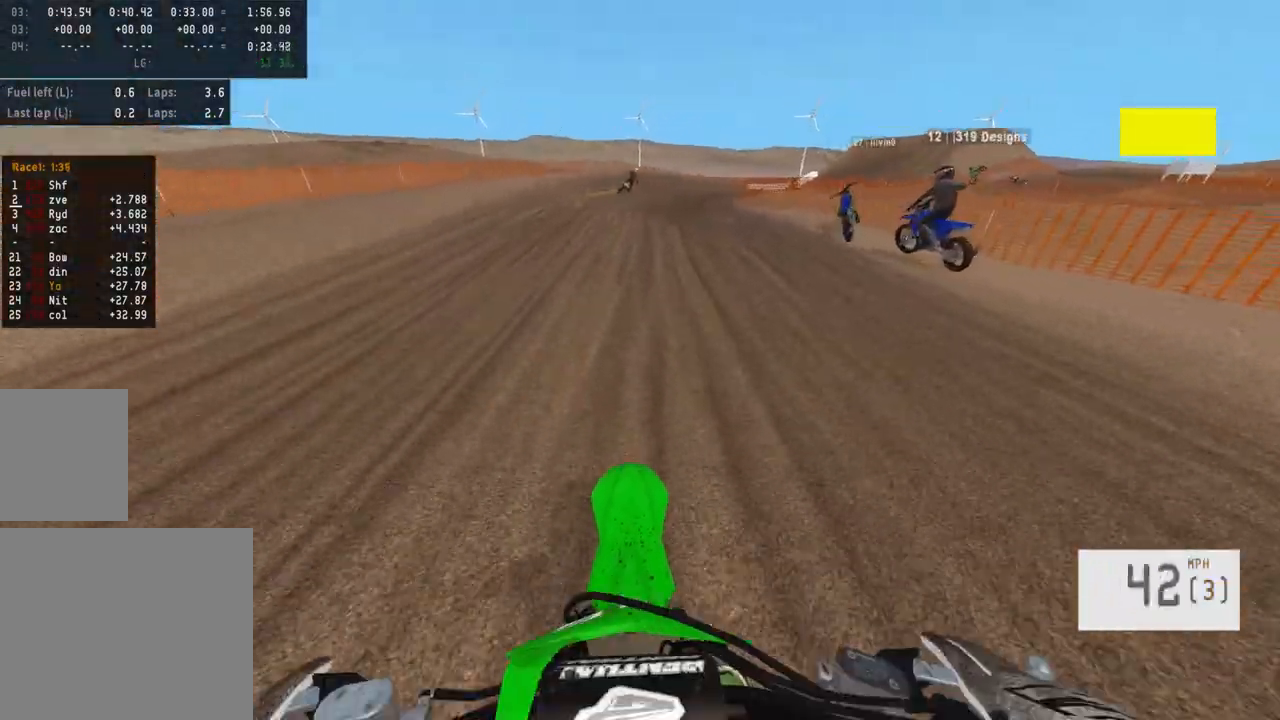
{"buttons": ["R2"], "left_stick": "right", "right_stick": "center", "events": [[50, "R2", "down"], [183, "R2", "up"], [183, "left_stick", "right"], [233, "R2", "down"]]}
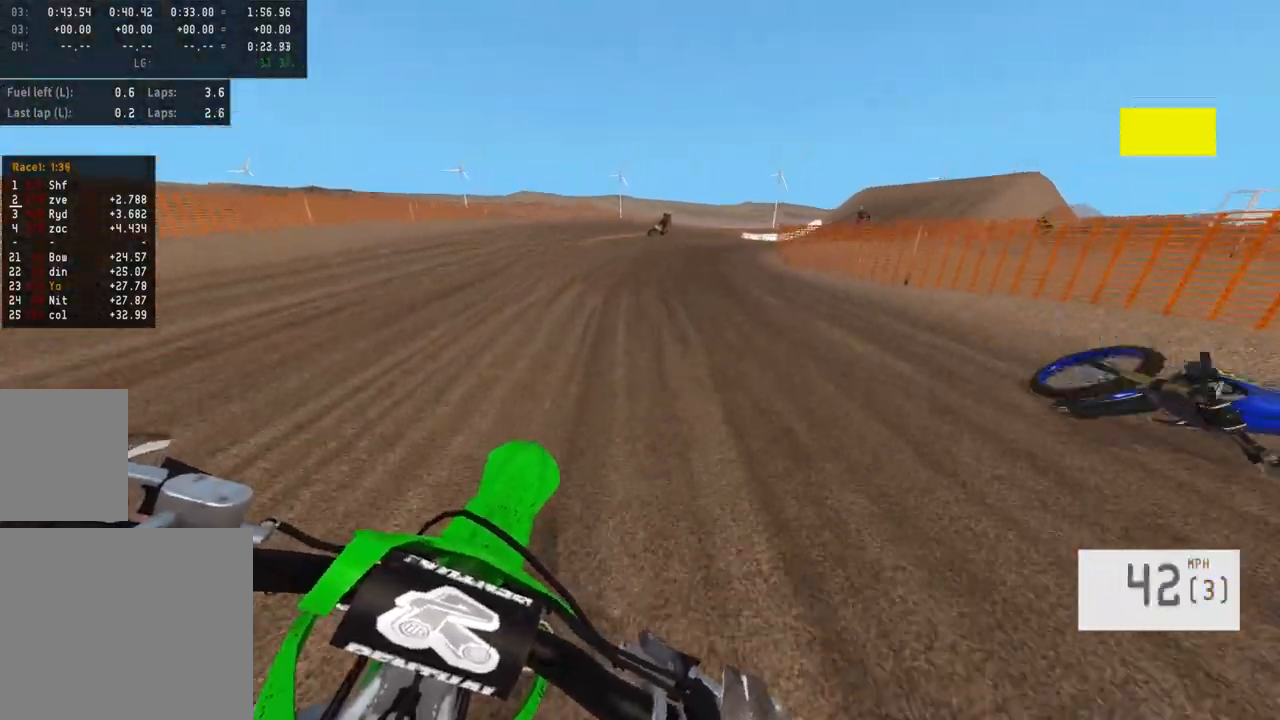
{"buttons": ["R2"], "left_stick": "right", "right_stick": "center", "events": [[117, "R2", "up"], [250, "R2", "down"]]}
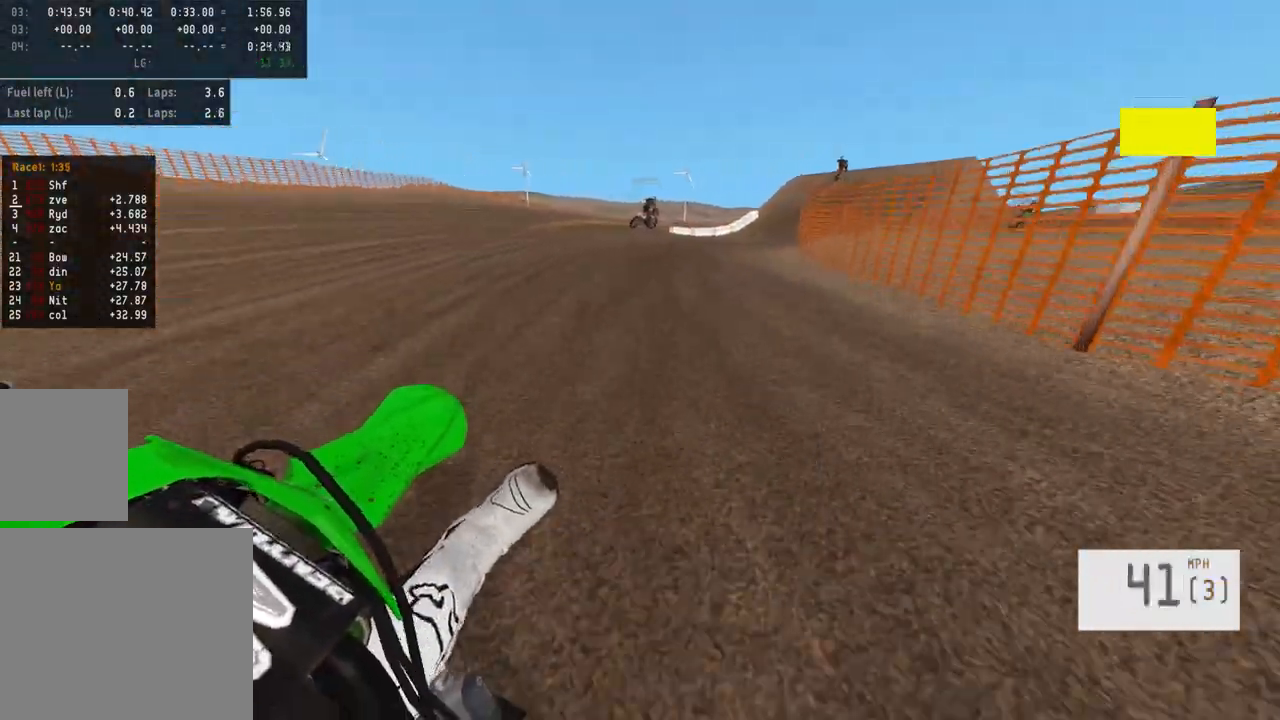
{"buttons": ["R2"], "left_stick": "right", "right_stick": "center", "events": [[417, "left_stick", "center"], [467, "left_stick", "right"]]}
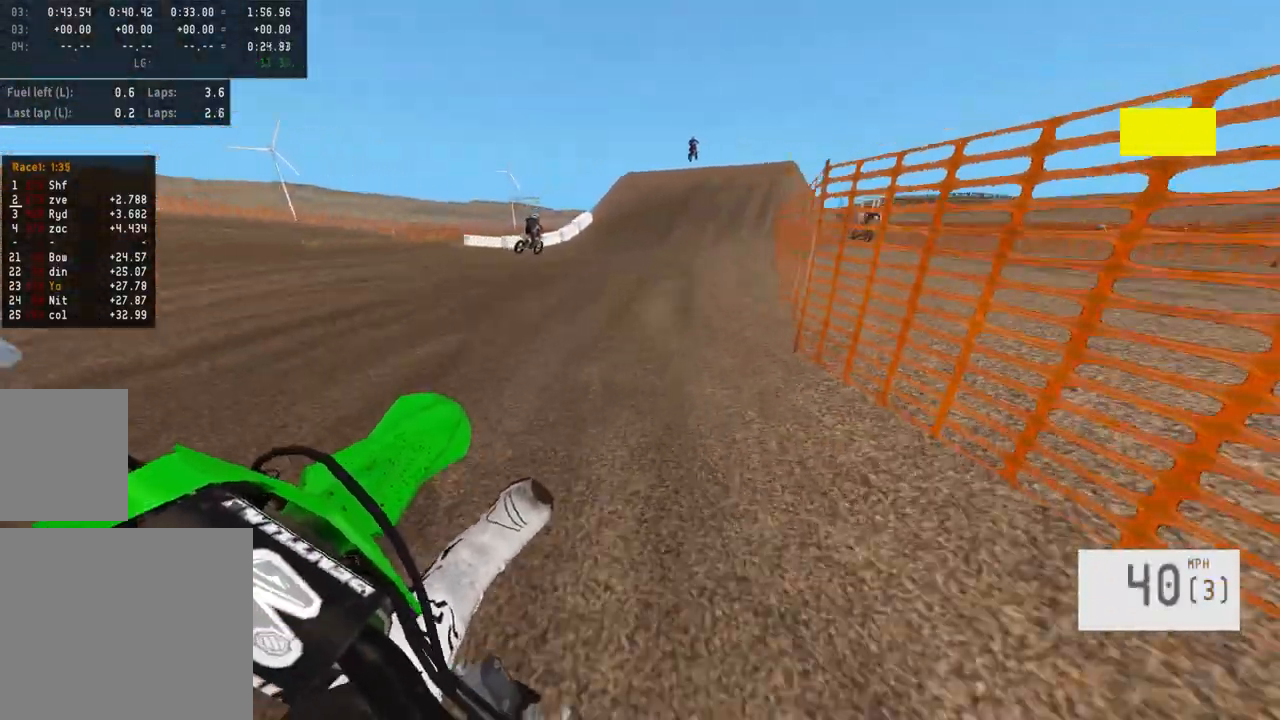
{"buttons": ["R2"], "left_stick": "center", "right_stick": "center", "events": [[150, "left_stick", "center"], [300, "left_stick", "right"], [417, "left_stick", "center"]]}
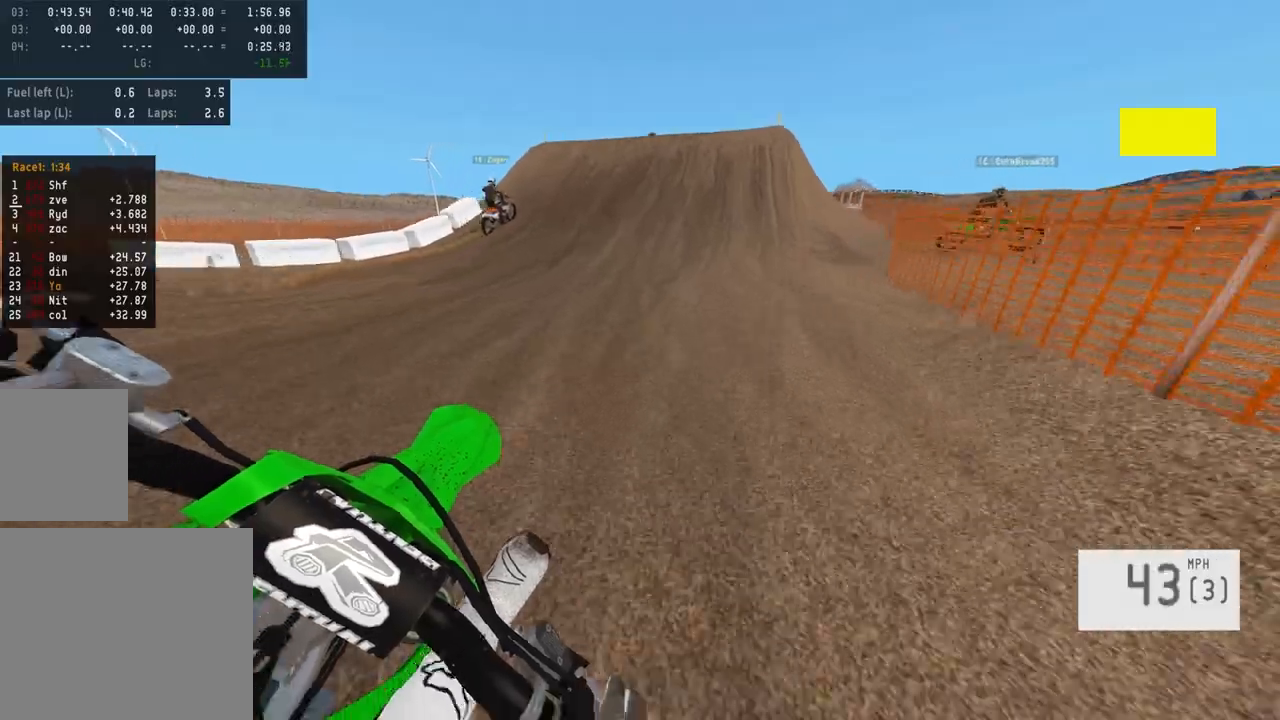
{"buttons": [], "left_stick": "center", "right_stick": "center", "events": [[183, "R2", "up"], [267, "SQUARE", "down"], [383, "SQUARE", "up"]]}
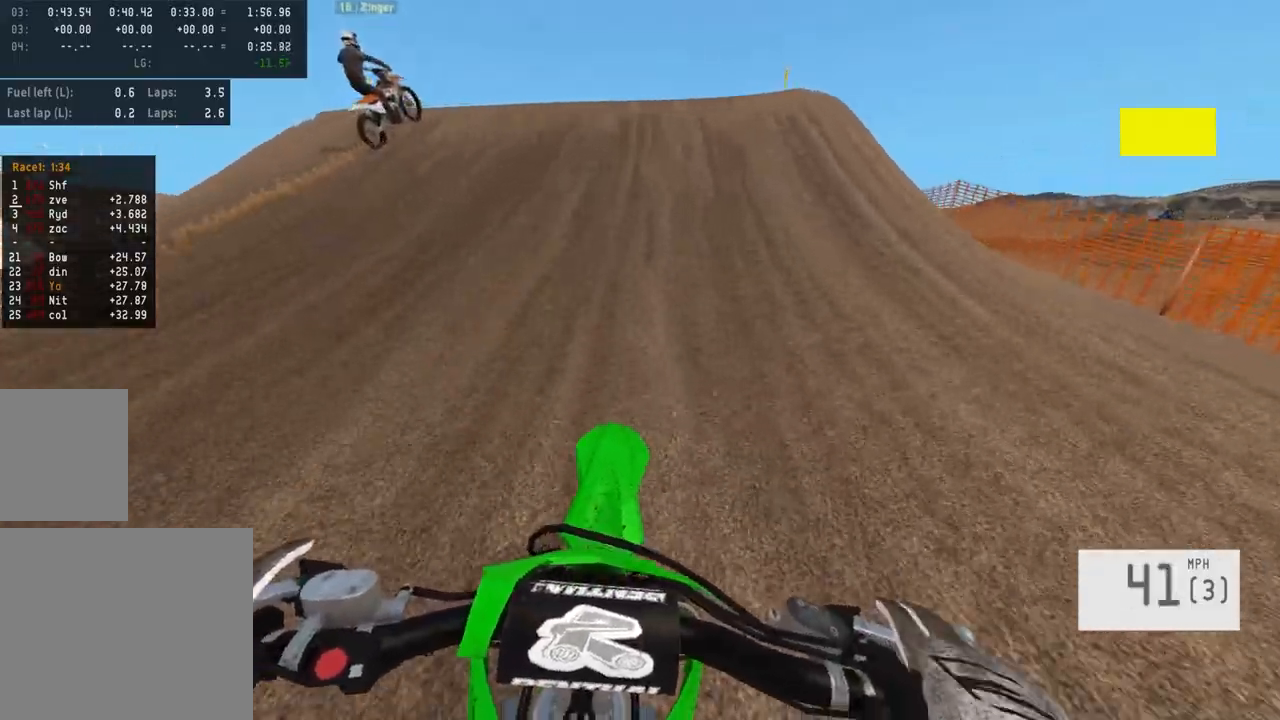
{"buttons": [], "left_stick": "center", "right_stick": "down", "events": [[100, "R3", "down"], [183, "R3", "up"], [300, "right_stick", "down"]]}
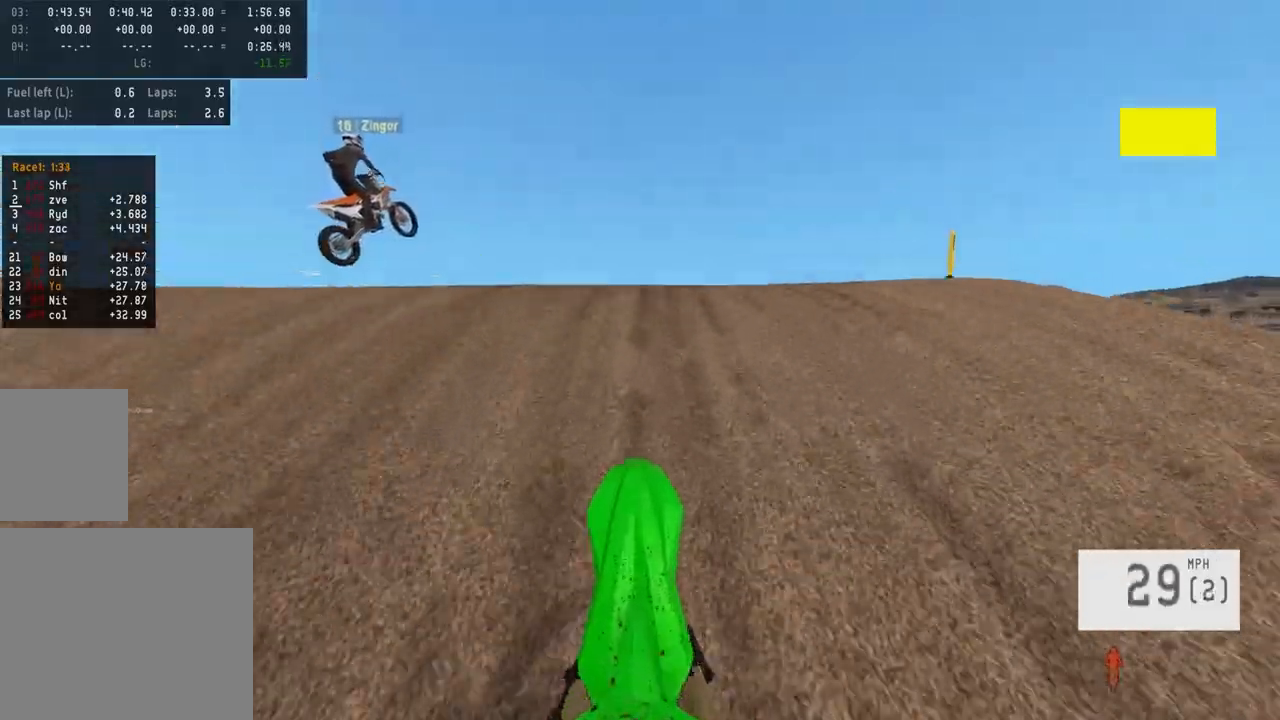
{"buttons": [], "left_stick": "center", "right_stick": "center", "events": [[117, "L2", "down"], [150, "right_stick", "center"], [367, "L2", "up"]]}
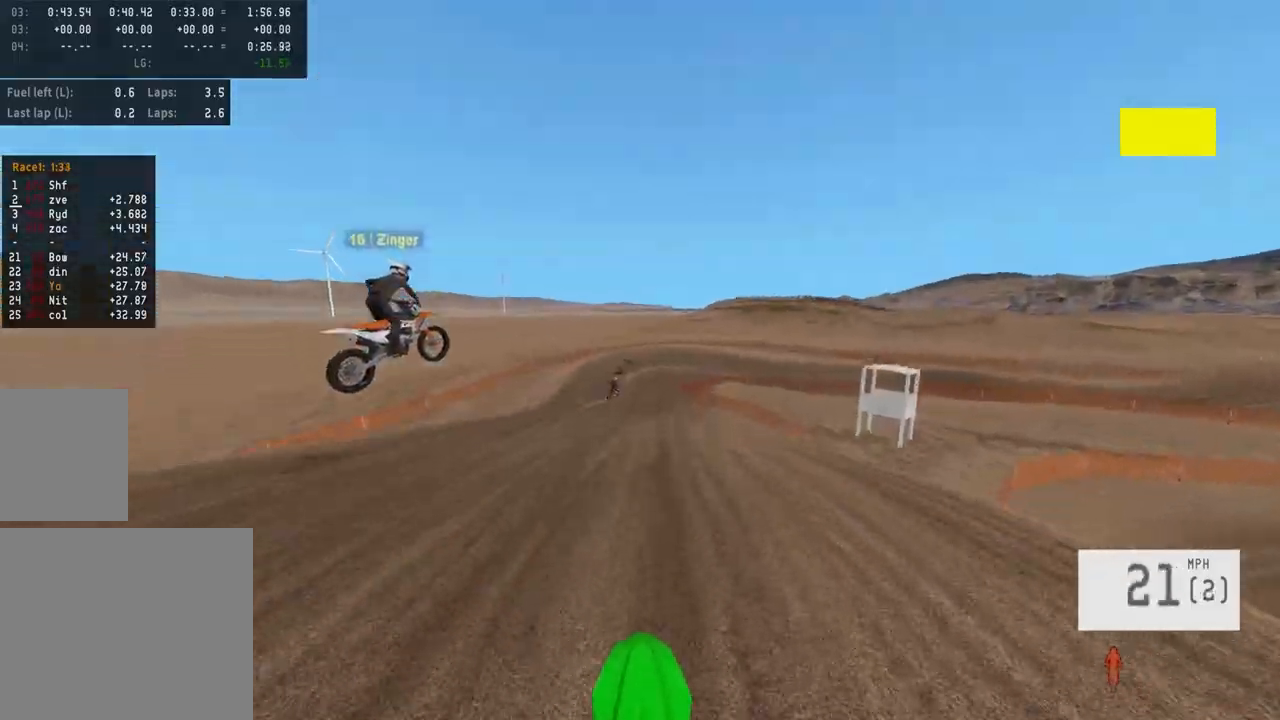
{"buttons": ["R2"], "left_stick": "center", "right_stick": "up", "events": [[83, "R2", "down"], [333, "right_stick", "up"]]}
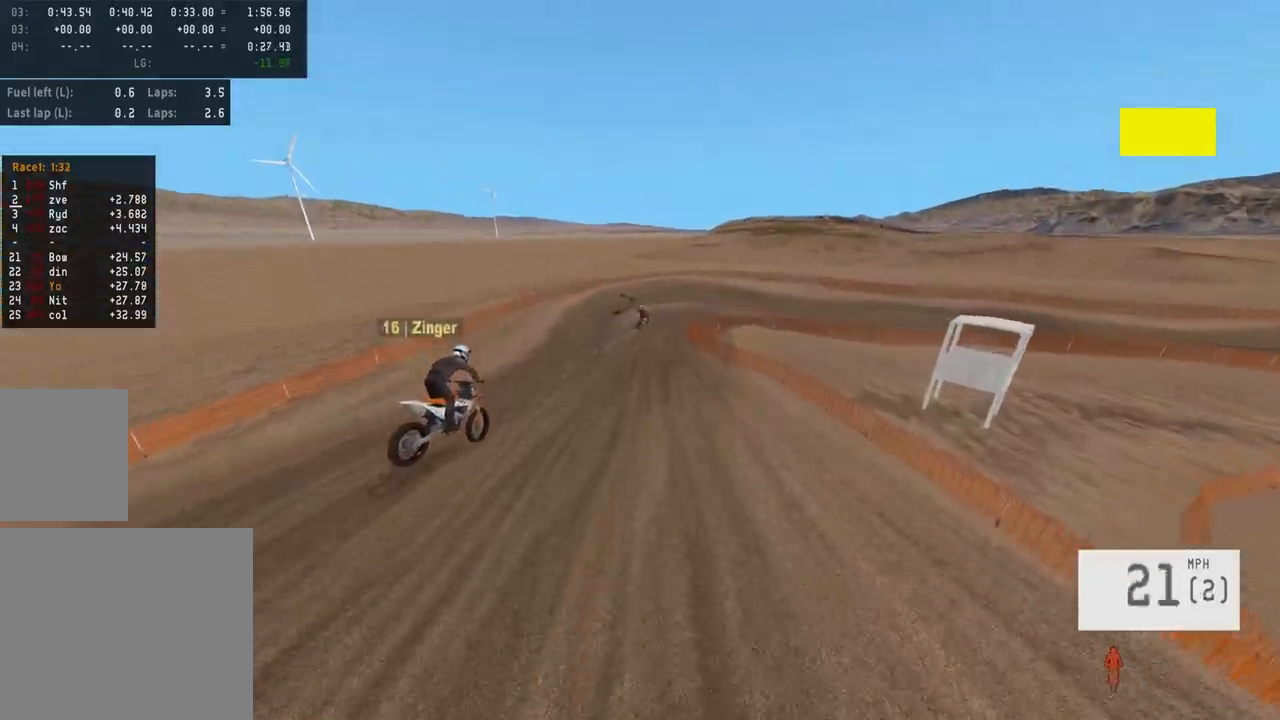
{"buttons": ["R2"], "left_stick": "center", "right_stick": "center", "events": [[150, "right_stick", "center"], [233, "right_stick", "down"], [500, "right_stick", "center"]]}
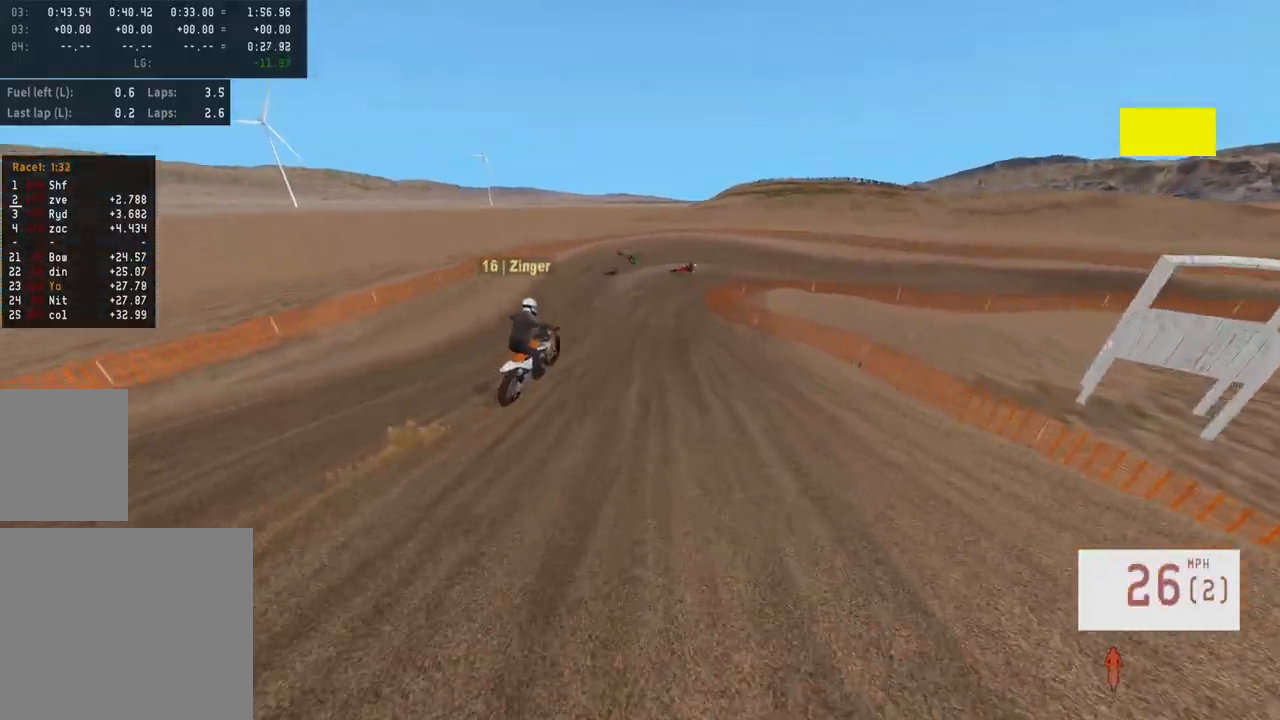
{"buttons": ["R2"], "left_stick": "right", "right_stick": "center", "events": [[167, "R3", "down"], [250, "R3", "up"], [500, "left_stick", "right"]]}
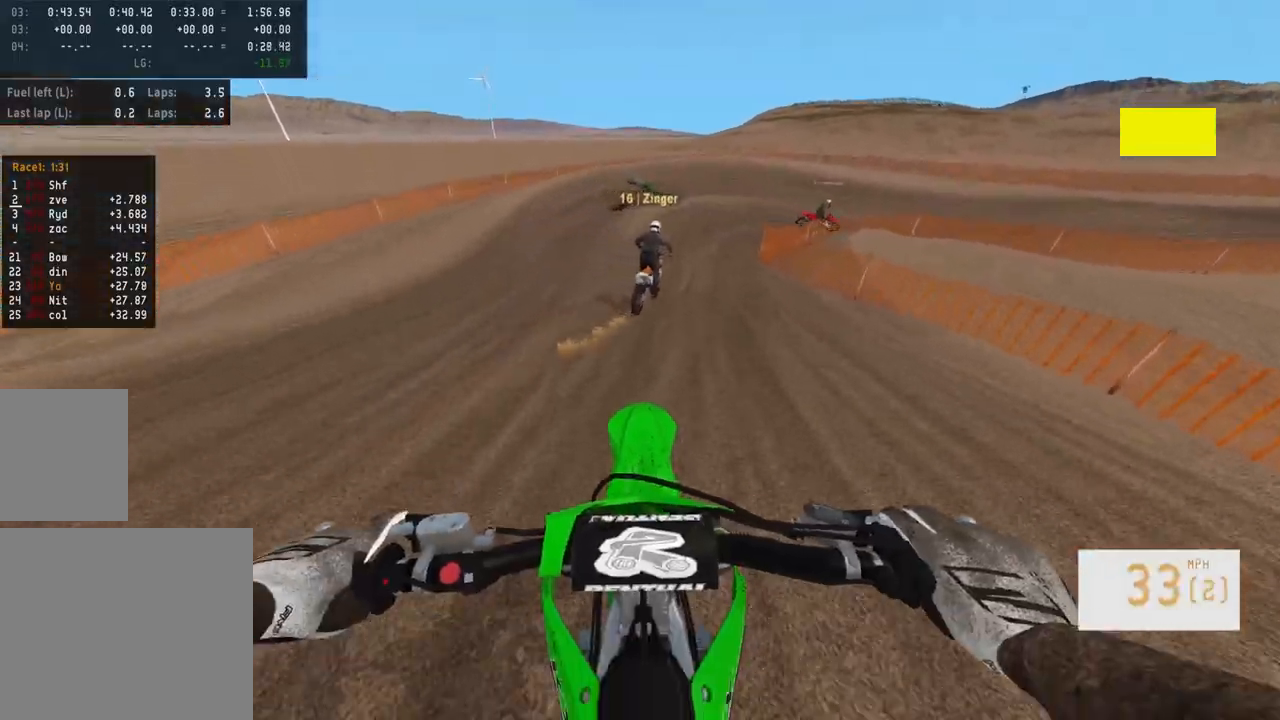
{"buttons": ["R2"], "left_stick": "right", "right_stick": "center", "events": [[100, "R2", "up"], [483, "R2", "down"]]}
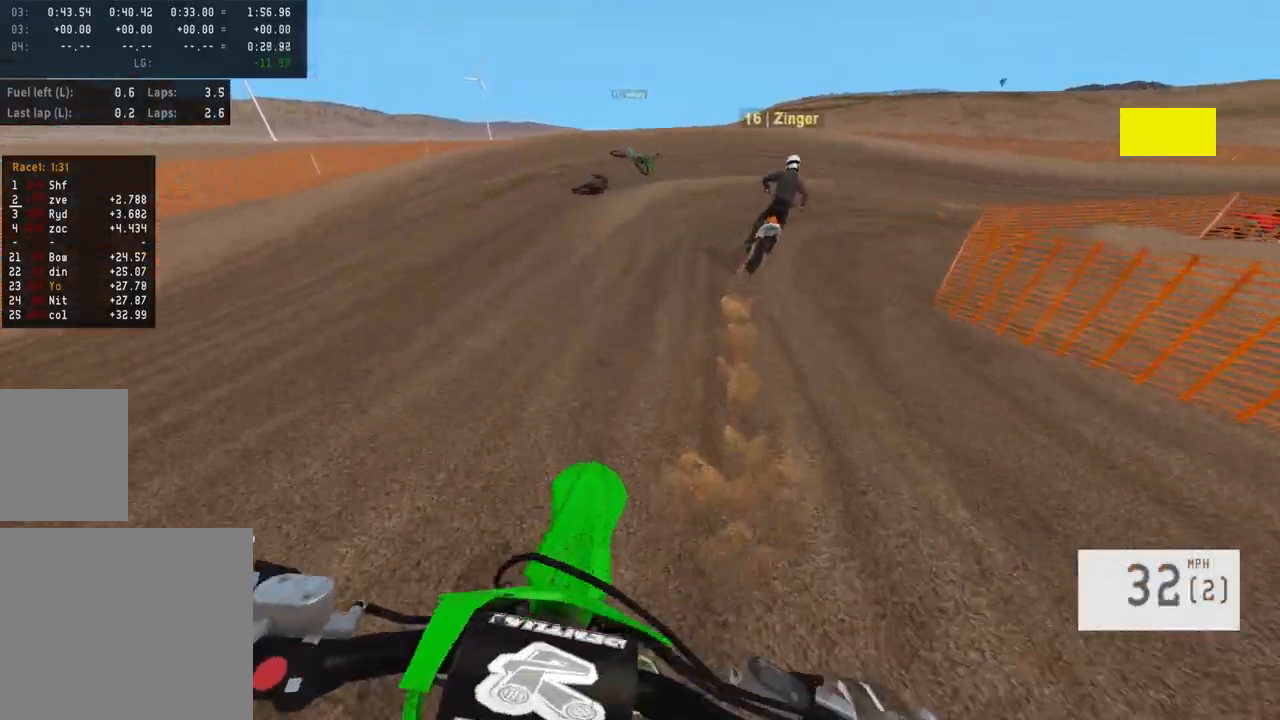
{"buttons": ["L1"], "left_stick": "right", "right_stick": "center", "events": [[67, "L2", "down"], [100, "R2", "up"], [200, "L2", "up"], [333, "L1", "down"]]}
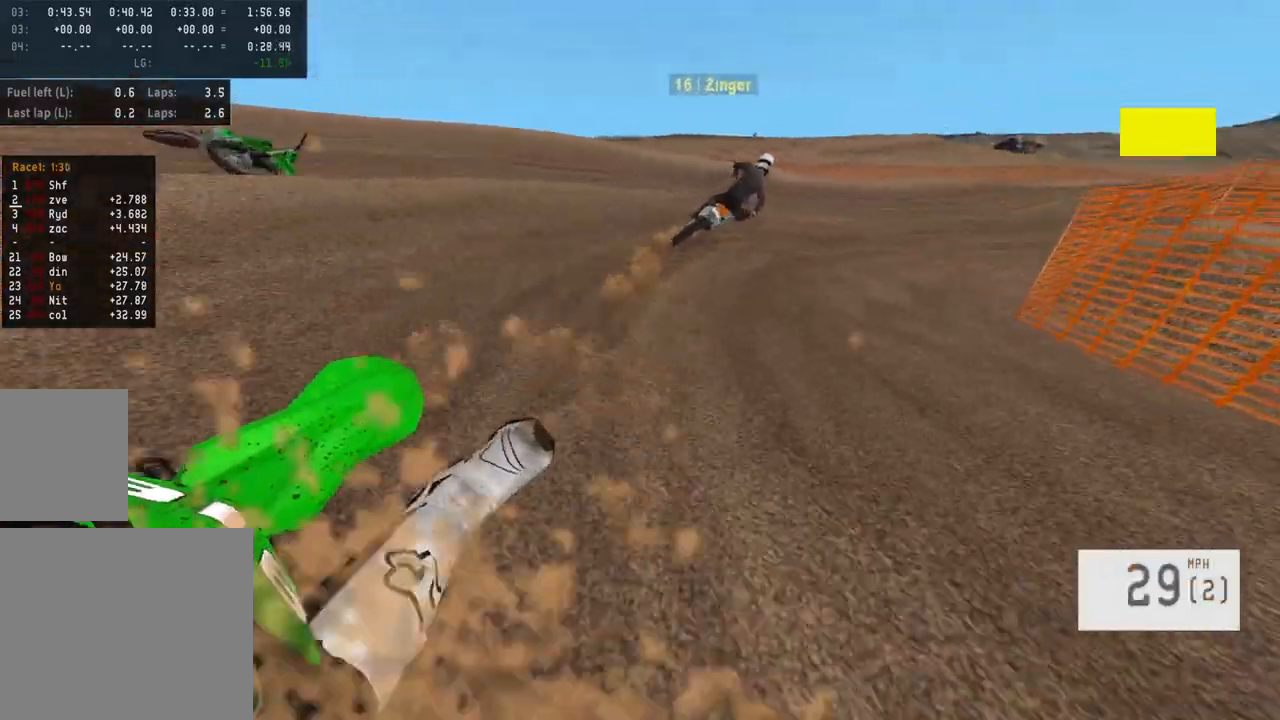
{"buttons": ["R2"], "left_stick": "right", "right_stick": "center", "events": [[17, "L1", "up"], [167, "R2", "down"]]}
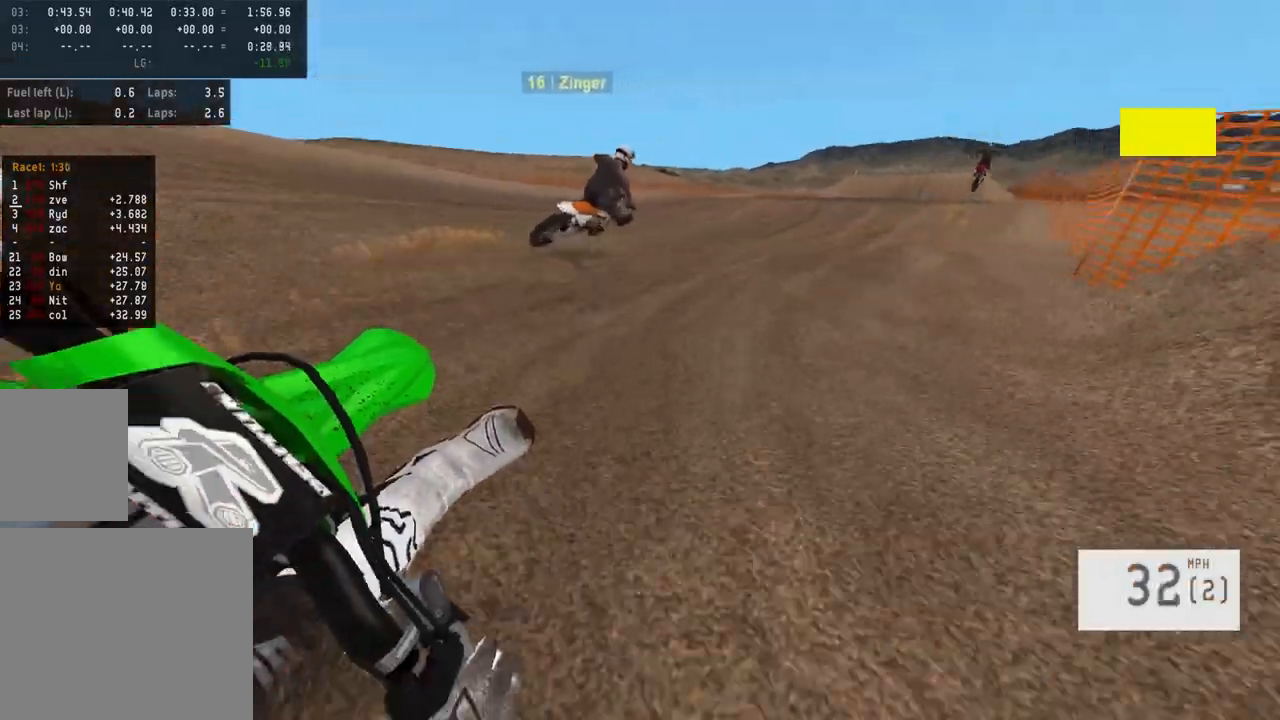
{"buttons": ["R2"], "left_stick": "right", "right_stick": "center", "events": []}
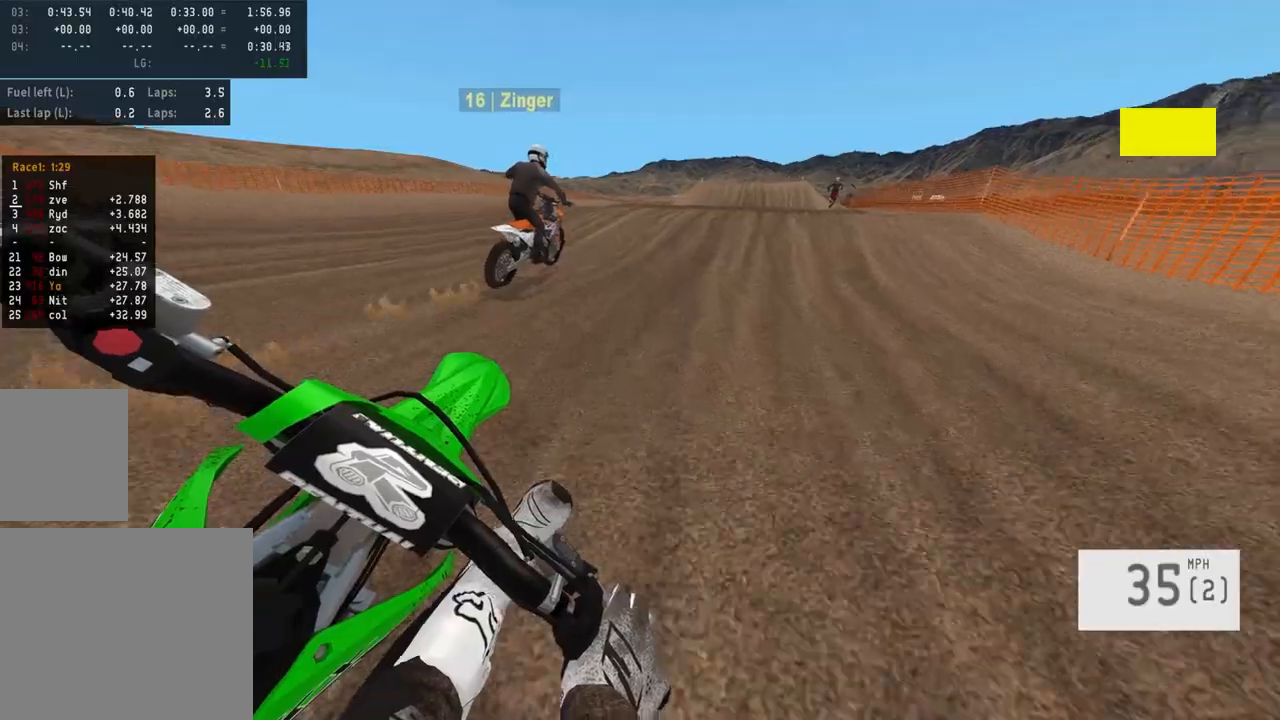
{"buttons": ["R2"], "left_stick": "left", "right_stick": "center", "events": [[167, "left_stick", "center"], [250, "R3", "down"], [267, "left_stick", "right"], [317, "R3", "up"], [317, "left_stick", "center"], [367, "left_stick", "left"]]}
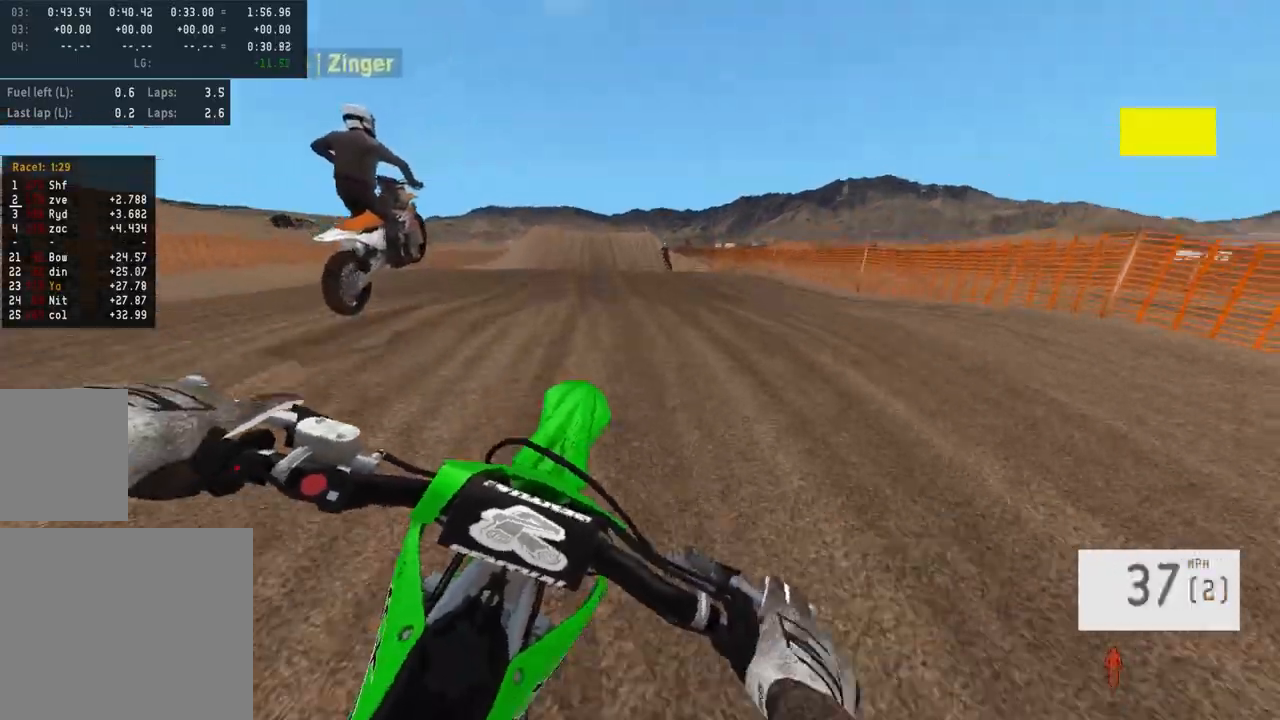
{"buttons": ["R2"], "left_stick": "left", "right_stick": "down", "events": [[17, "R2", "up"], [50, "left_stick", "center"], [233, "left_stick", "right"], [367, "R2", "down"], [383, "left_stick", "center"], [433, "left_stick", "left"], [433, "right_stick", "down"]]}
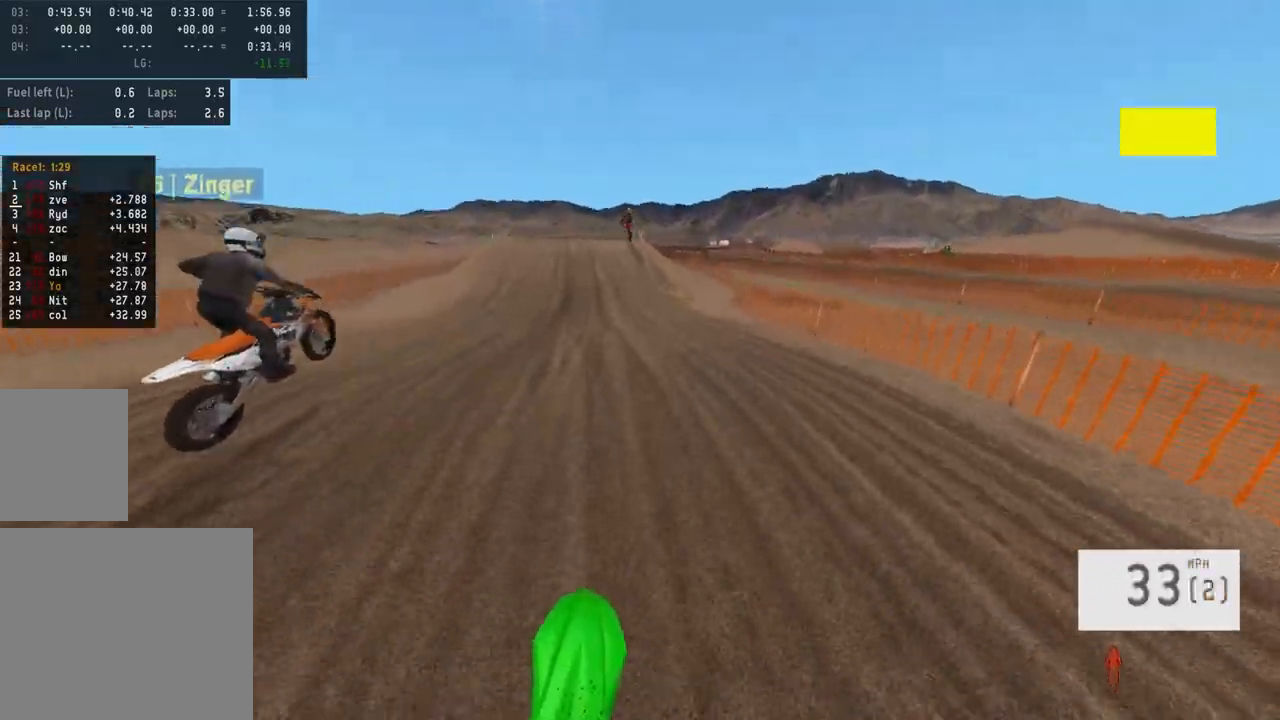
{"buttons": [], "left_stick": "left", "right_stick": "center", "events": [[17, "left_stick", "up-left"], [250, "right_stick", "center"], [283, "left_stick", "center"], [433, "R2", "up"], [450, "left_stick", "left"]]}
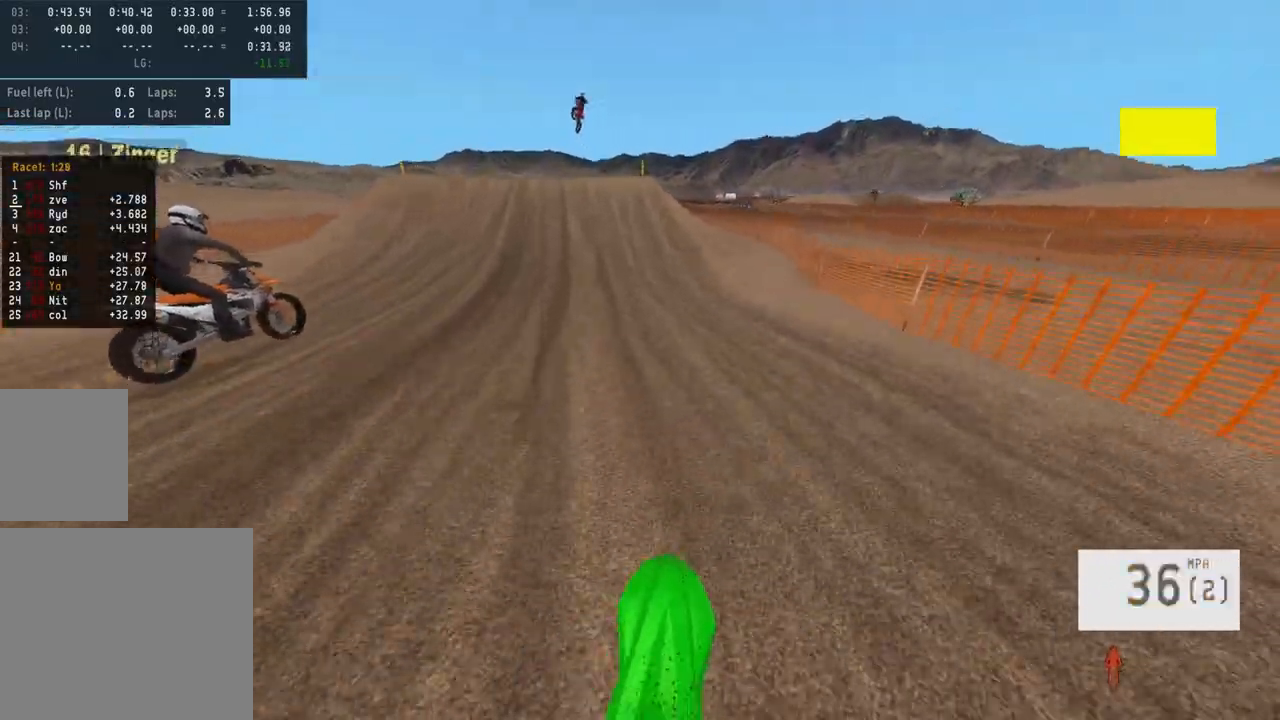
{"buttons": ["R2"], "left_stick": "center", "right_stick": "down", "events": [[17, "R2", "down"], [50, "left_stick", "center"], [150, "left_stick", "left"], [167, "R3", "down"], [267, "R3", "up"], [267, "left_stick", "center"], [467, "right_stick", "down"]]}